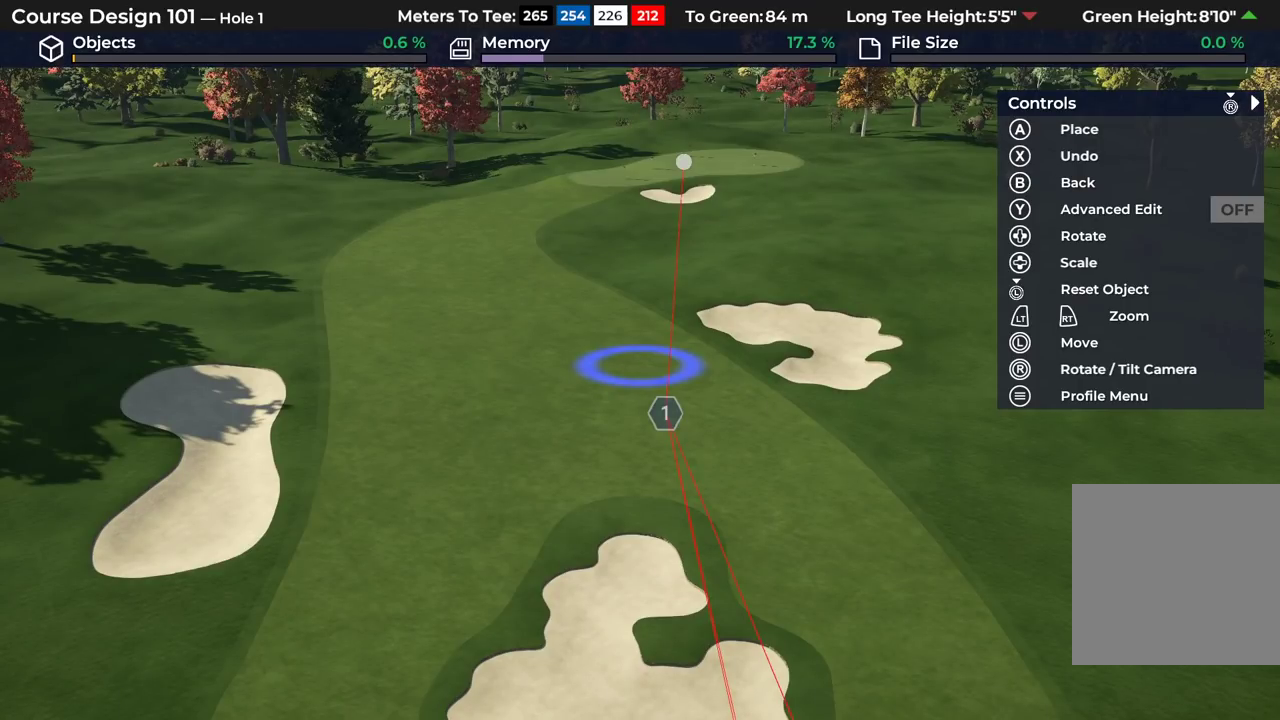
Gameplay with a controller (Xbox layout); each line is a JSON object with the inputs held at the frame after it (dt_ms = milliseconds from this image to that frame). "events" lists button and stick changes between this image and that frame as [ms after this image, input, new state], when the widget could be followed in between.
{"dt_ms": 400, "buttons": ["L2"], "left_stick": "center", "right_stick": "center", "events": [[217, "L2", "down"]]}
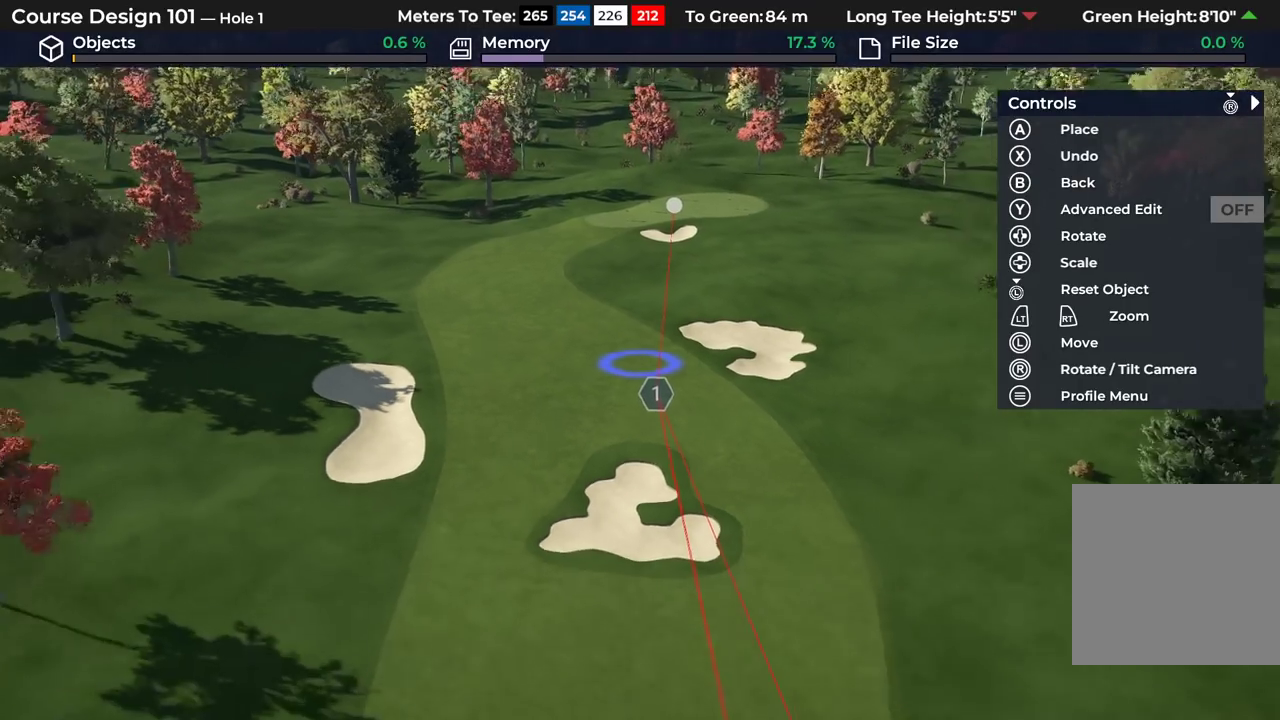
{"dt_ms": 600, "buttons": [], "left_stick": "down", "right_stick": "down", "events": [[83, "L2", "up"], [433, "right_stick", "down"], [450, "left_stick", "down"]]}
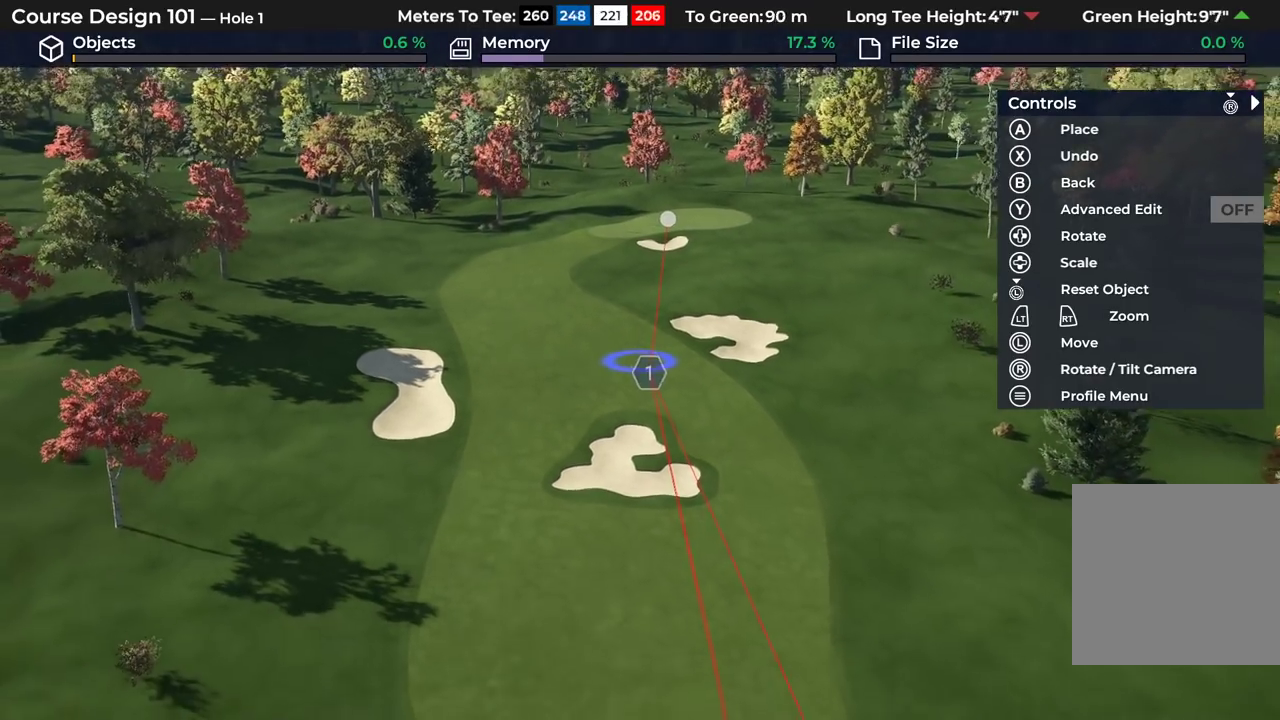
{"dt_ms": 400, "buttons": [], "left_stick": "center", "right_stick": "center", "events": [[367, "right_stick", "center"], [383, "left_stick", "center"]]}
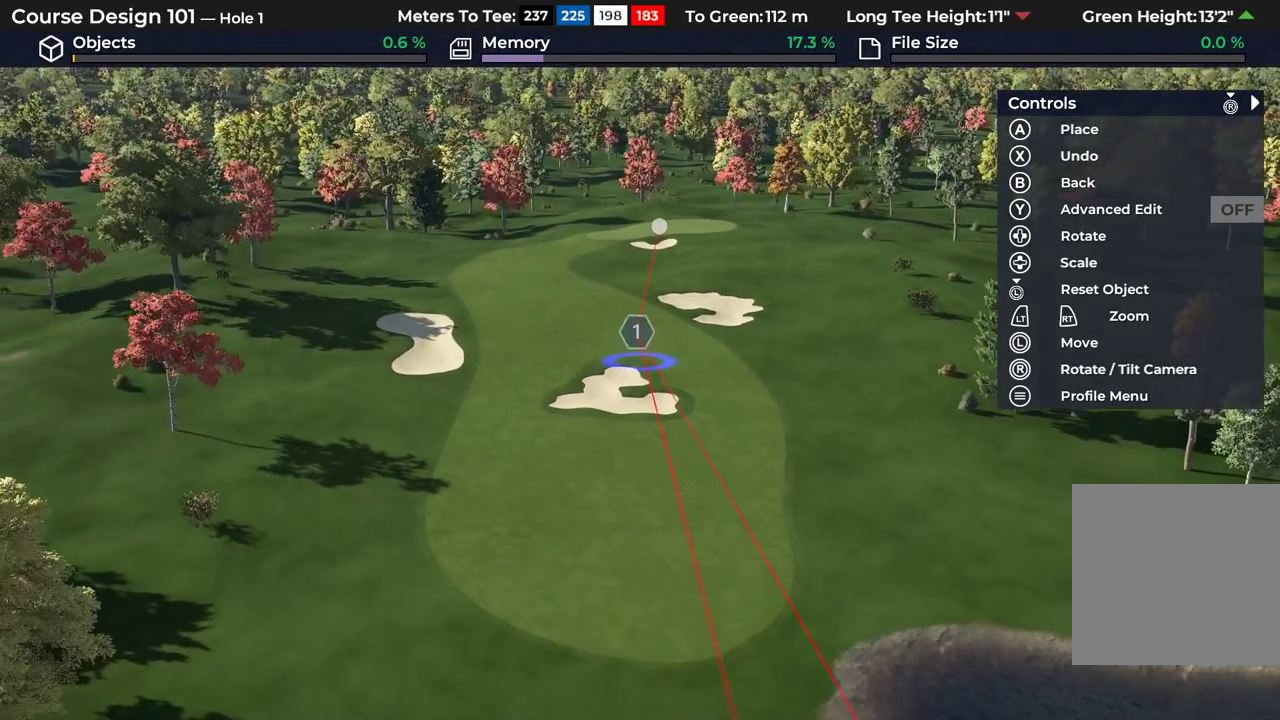
{"dt_ms": 800, "buttons": [], "left_stick": "center", "right_stick": "center", "events": [[283, "R2", "down"], [433, "left_stick", "down"], [550, "left_stick", "down-left"], [667, "R2", "up"], [783, "left_stick", "center"]]}
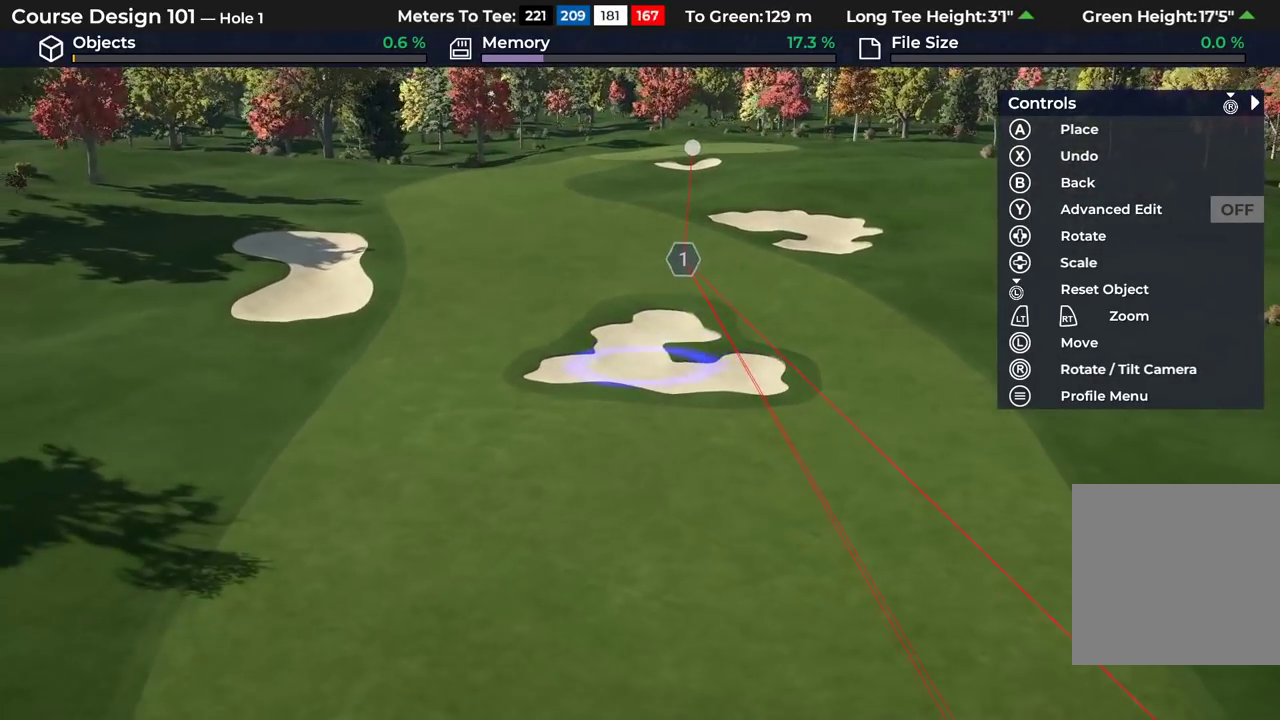
{"dt_ms": 300, "buttons": [], "left_stick": "up", "right_stick": "up-right", "events": [[217, "right_stick", "up-right"], [233, "left_stick", "up"]]}
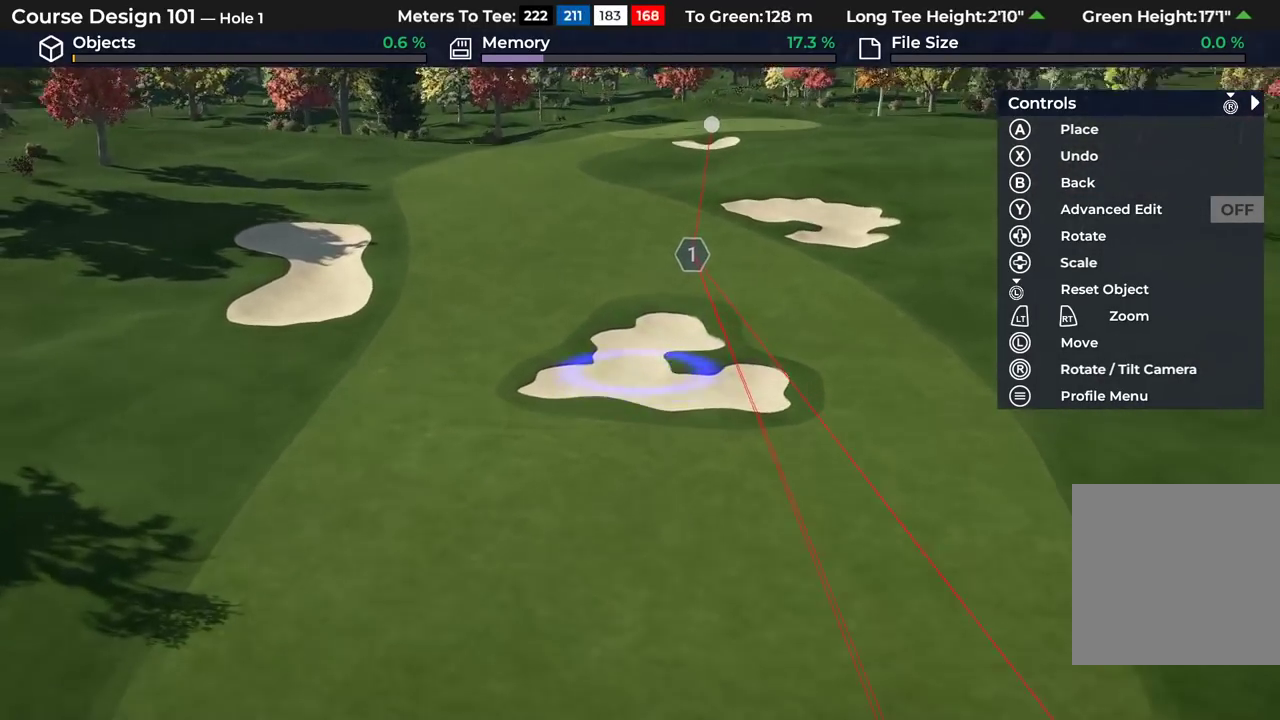
{"dt_ms": 400, "buttons": [], "left_stick": "left", "right_stick": "center", "events": [[67, "right_stick", "center"], [150, "left_stick", "up-left"], [267, "left_stick", "left"]]}
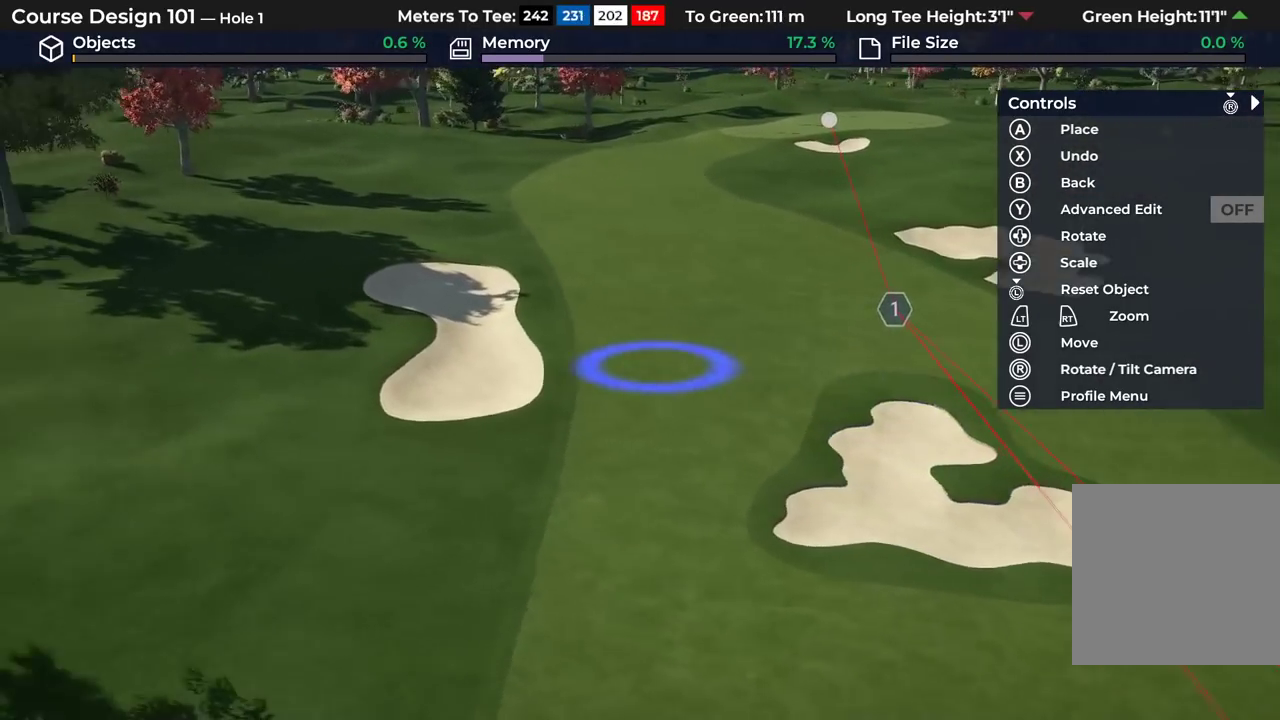
{"dt_ms": 400, "buttons": [], "left_stick": "right", "right_stick": "center", "events": [[133, "left_stick", "down-right"], [183, "left_stick", "right"]]}
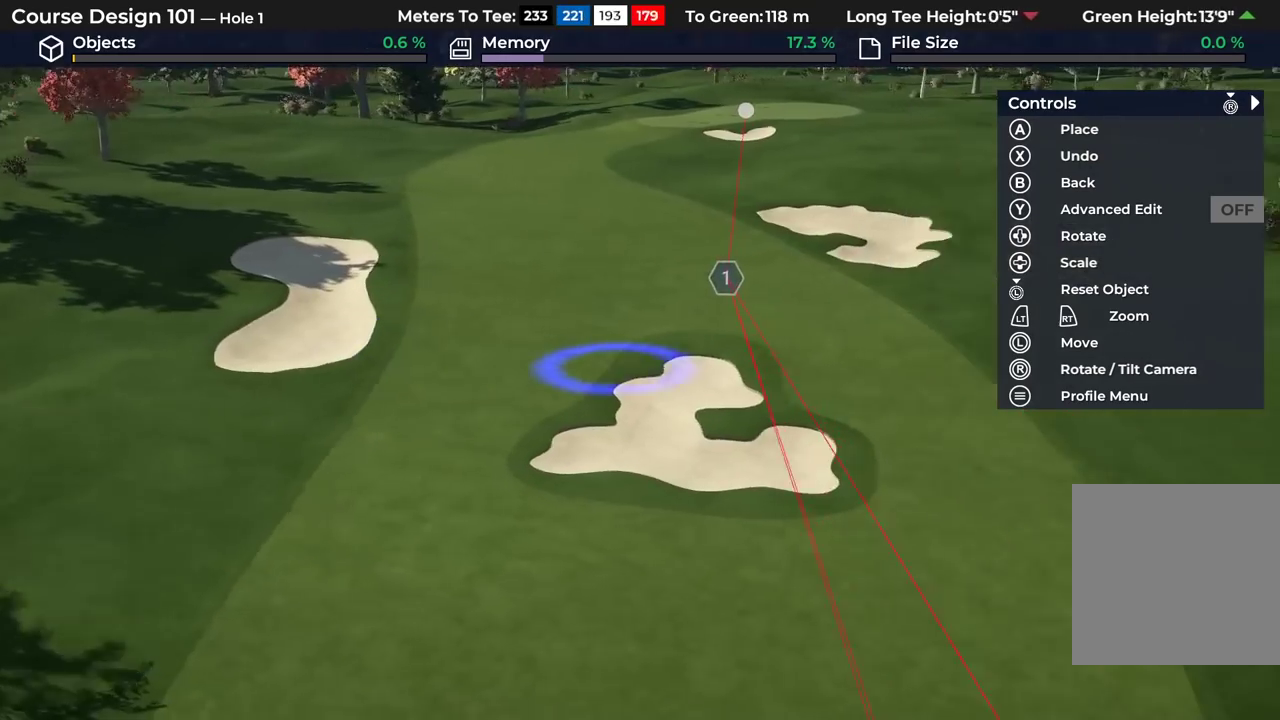
{"dt_ms": 700, "buttons": [], "left_stick": "up-right", "right_stick": "center", "events": [[17, "left_stick", "up-right"], [117, "left_stick", "up"], [517, "left_stick", "up-right"]]}
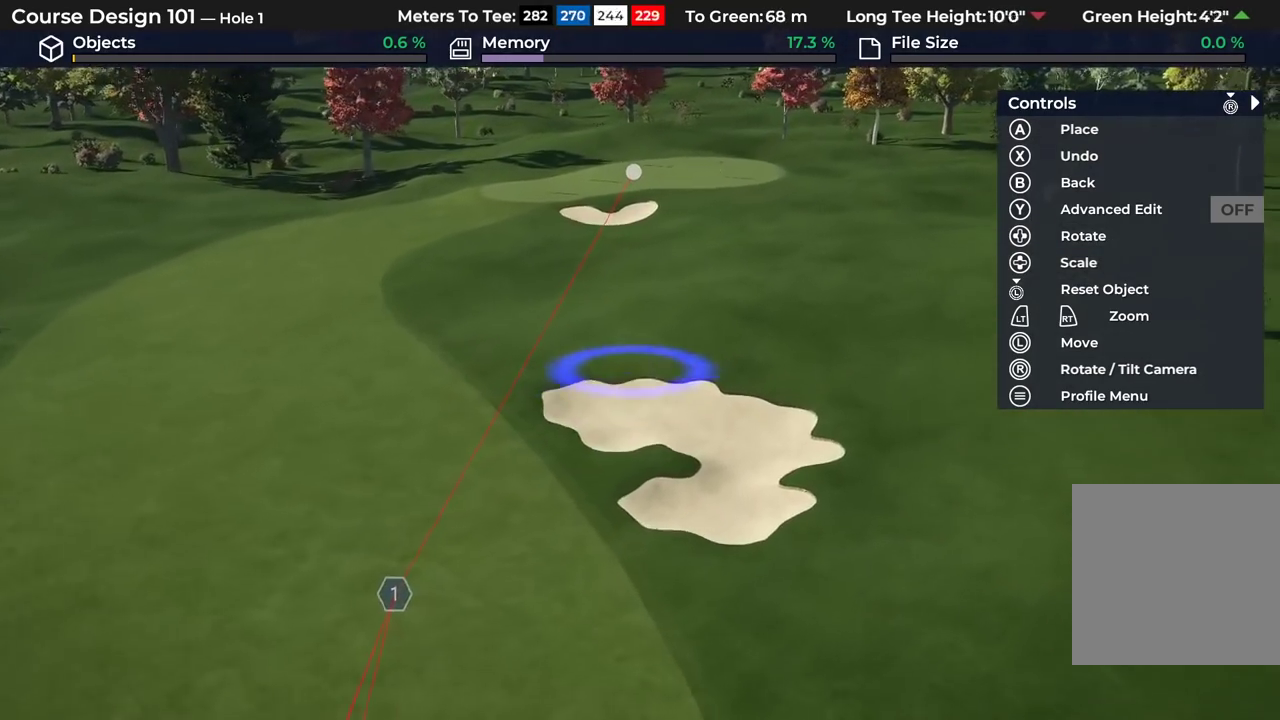
{"dt_ms": 400, "buttons": [], "left_stick": "center", "right_stick": "center", "events": [[83, "left_stick", "right"], [150, "left_stick", "center"]]}
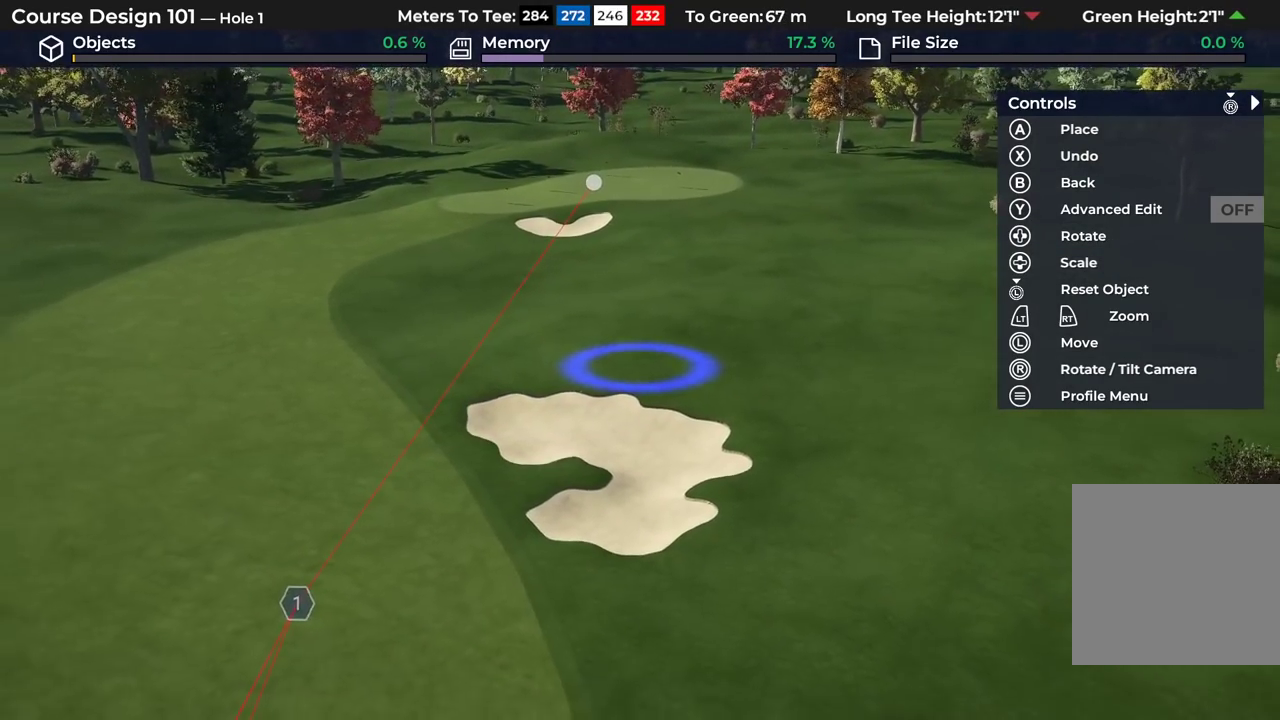
{"dt_ms": 600, "buttons": ["L2"], "left_stick": "down-left", "right_stick": "center", "events": [[117, "left_stick", "down-left"], [483, "L2", "down"]]}